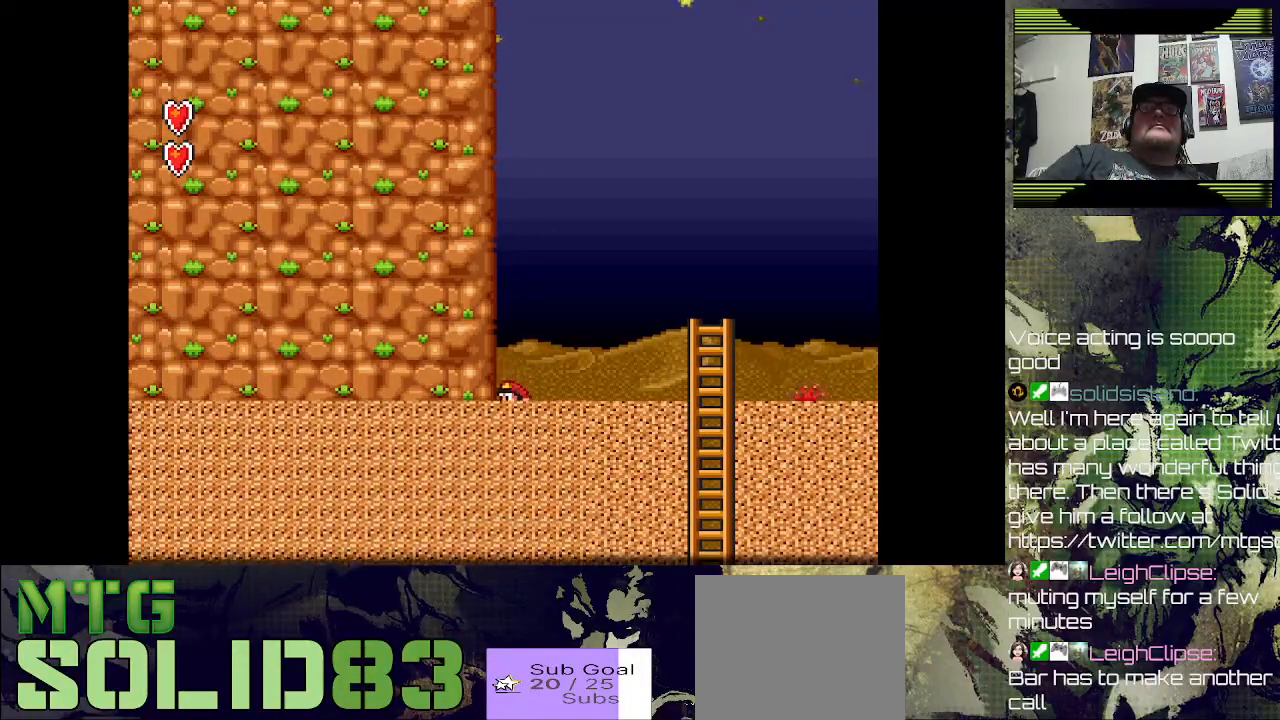
Gameplay with a controller (PlayStation layout); each line is a JSON object with the inputs held at the frame after it. "events" lists button and stick changes between this image and that frame as [ms after this image, input, new state], when the widget could be followed in between.
{"buttons": ["DPAD_LEFT"], "left_stick": "center", "right_stick": "center", "events": [[333, "CROSS", "down"], [467, "CROSS", "up"]]}
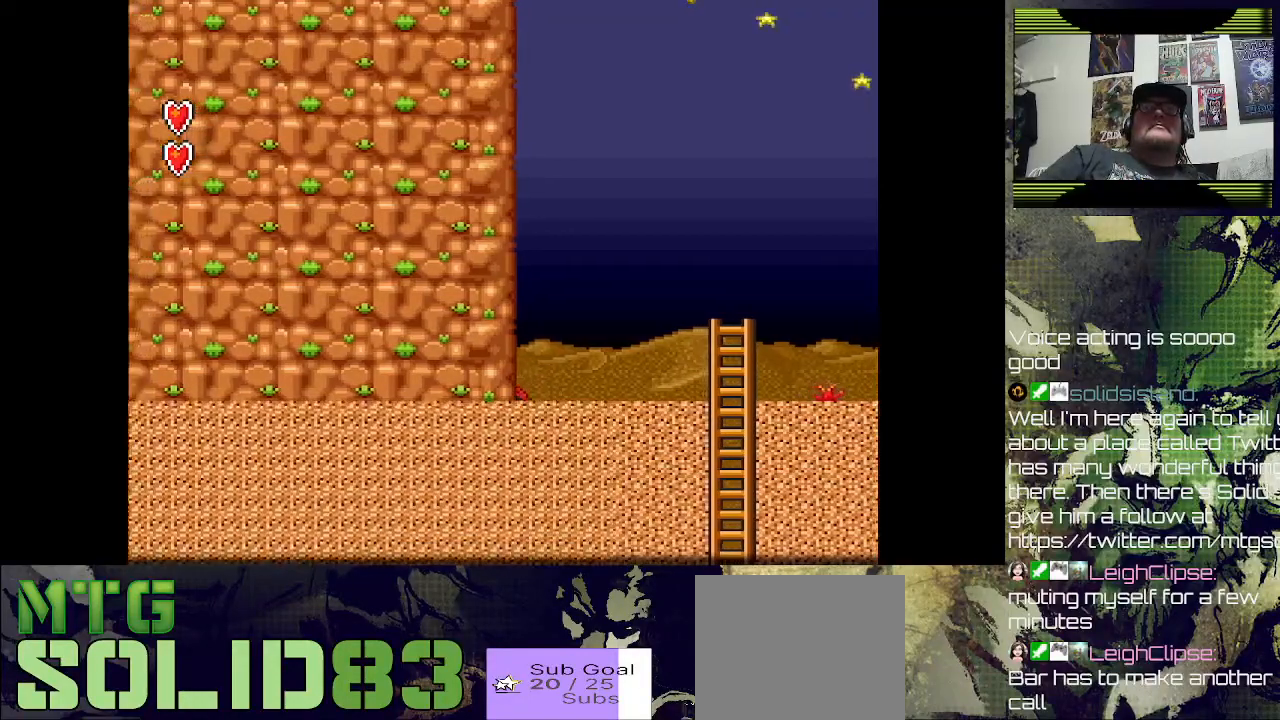
{"buttons": ["CROSS", "DPAD_LEFT"], "left_stick": "center", "right_stick": "center", "events": [[33, "CROSS", "down"], [200, "CROSS", "up"], [267, "CROSS", "down"], [367, "CROSS", "up"], [433, "CROSS", "down"]]}
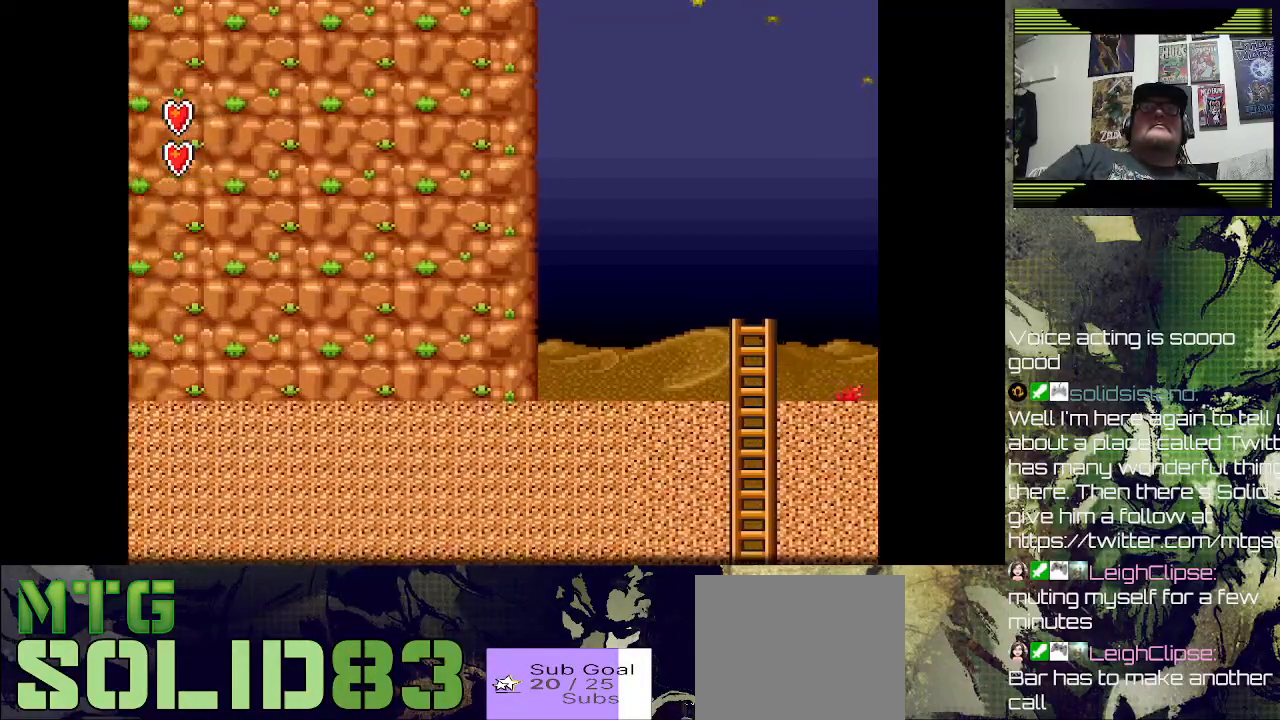
{"buttons": ["CROSS", "DPAD_LEFT"], "left_stick": "center", "right_stick": "center", "events": [[33, "CROSS", "up"], [100, "CROSS", "down"], [200, "CROSS", "up"], [300, "CROSS", "down"], [367, "CROSS", "up"], [433, "CROSS", "down"]]}
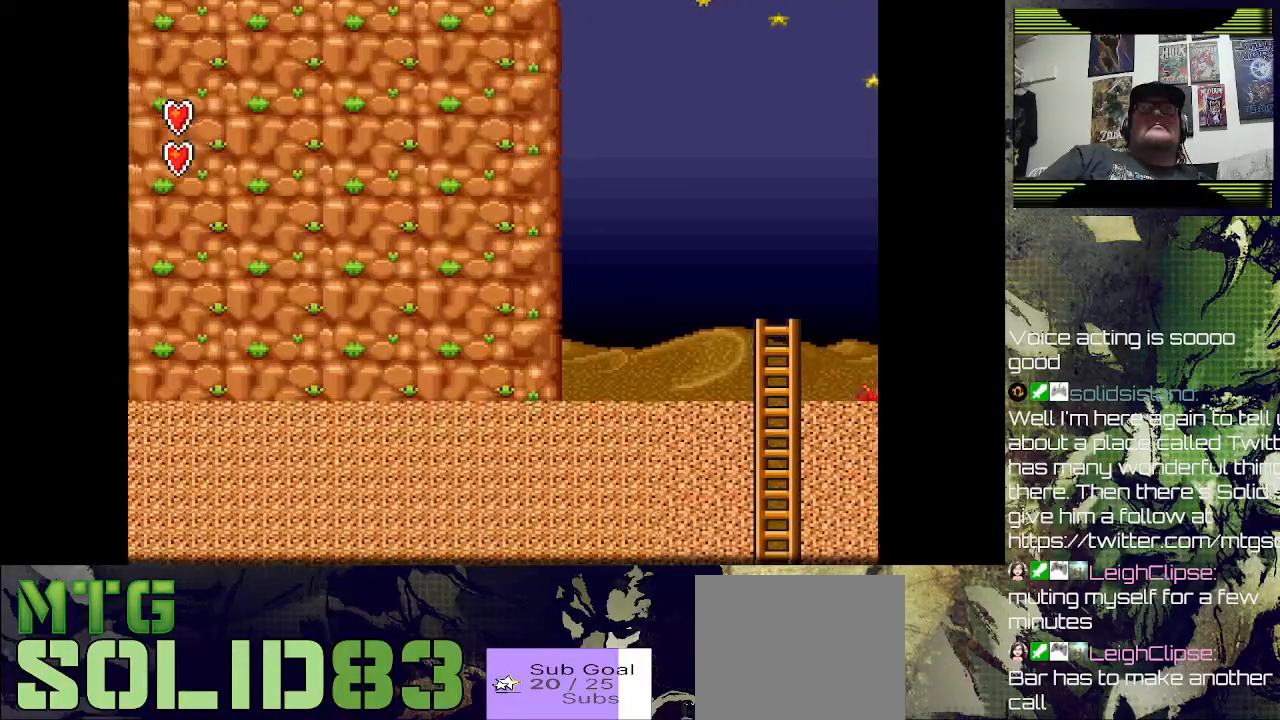
{"buttons": ["CROSS", "DPAD_LEFT"], "left_stick": "center", "right_stick": "center", "events": [[33, "CROSS", "up"], [133, "CROSS", "down"], [200, "CROSS", "up"], [300, "CROSS", "down"], [367, "CROSS", "up"], [467, "CROSS", "down"]]}
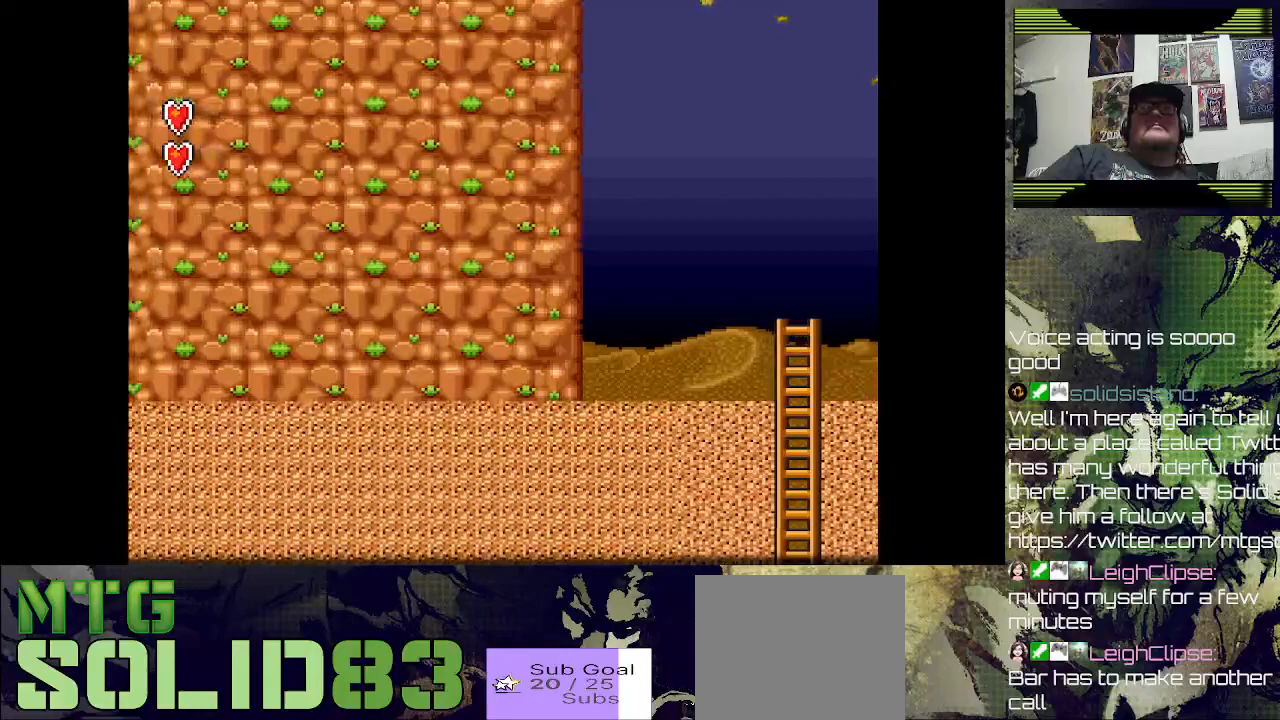
{"buttons": ["CROSS", "DPAD_LEFT"], "left_stick": "center", "right_stick": "center", "events": [[33, "CROSS", "up"], [133, "CROSS", "down"], [233, "CROSS", "up"], [300, "CROSS", "down"], [400, "CROSS", "up"], [500, "CROSS", "down"]]}
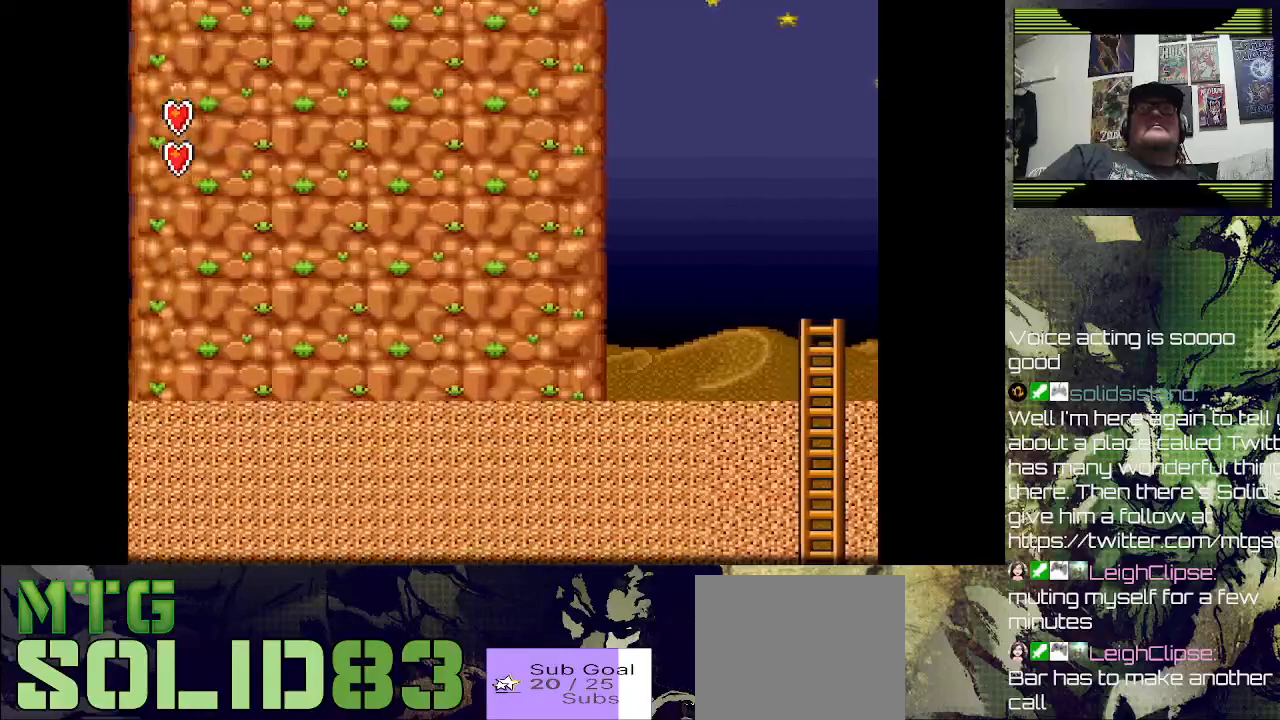
{"buttons": ["CROSS", "DPAD_LEFT"], "left_stick": "center", "right_stick": "center", "events": [[67, "CROSS", "up"], [167, "CROSS", "down"], [233, "CROSS", "up"], [333, "CROSS", "down"], [433, "CROSS", "up"], [500, "CROSS", "down"]]}
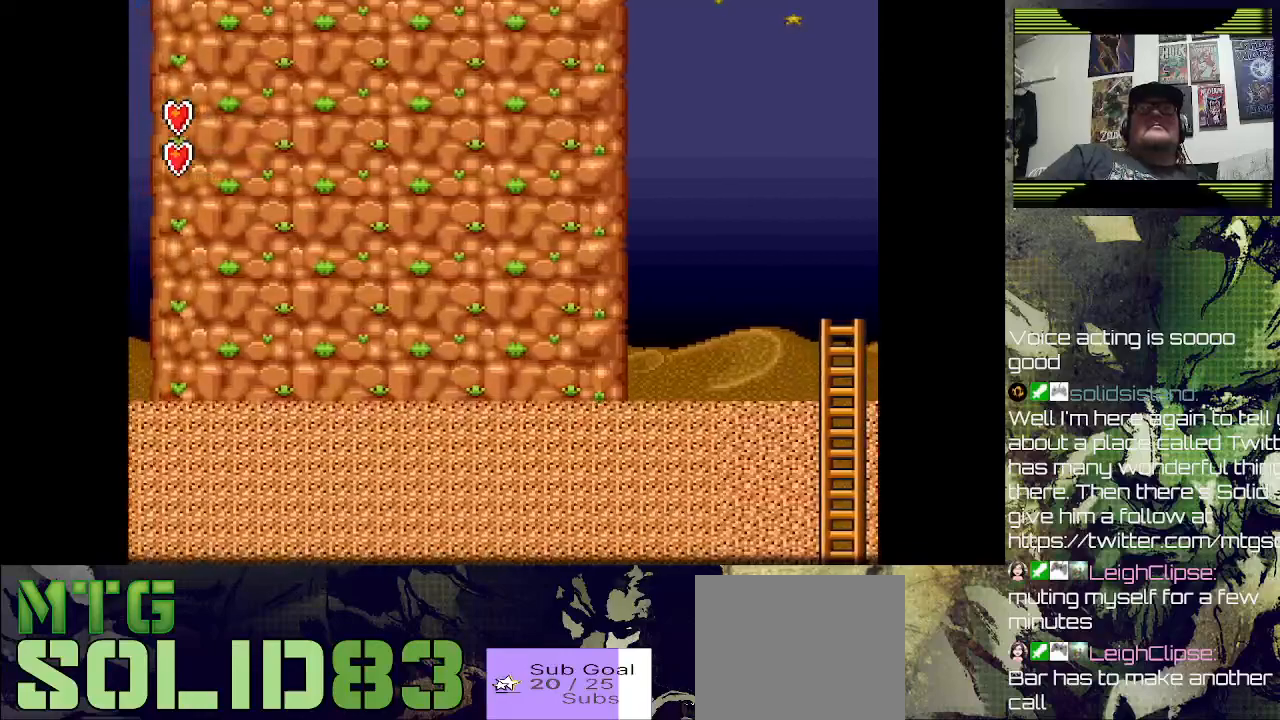
{"buttons": ["DPAD_LEFT"], "left_stick": "center", "right_stick": "center", "events": [[100, "CROSS", "up"], [167, "CROSS", "down"], [267, "CROSS", "up"], [367, "CROSS", "down"], [433, "CROSS", "up"]]}
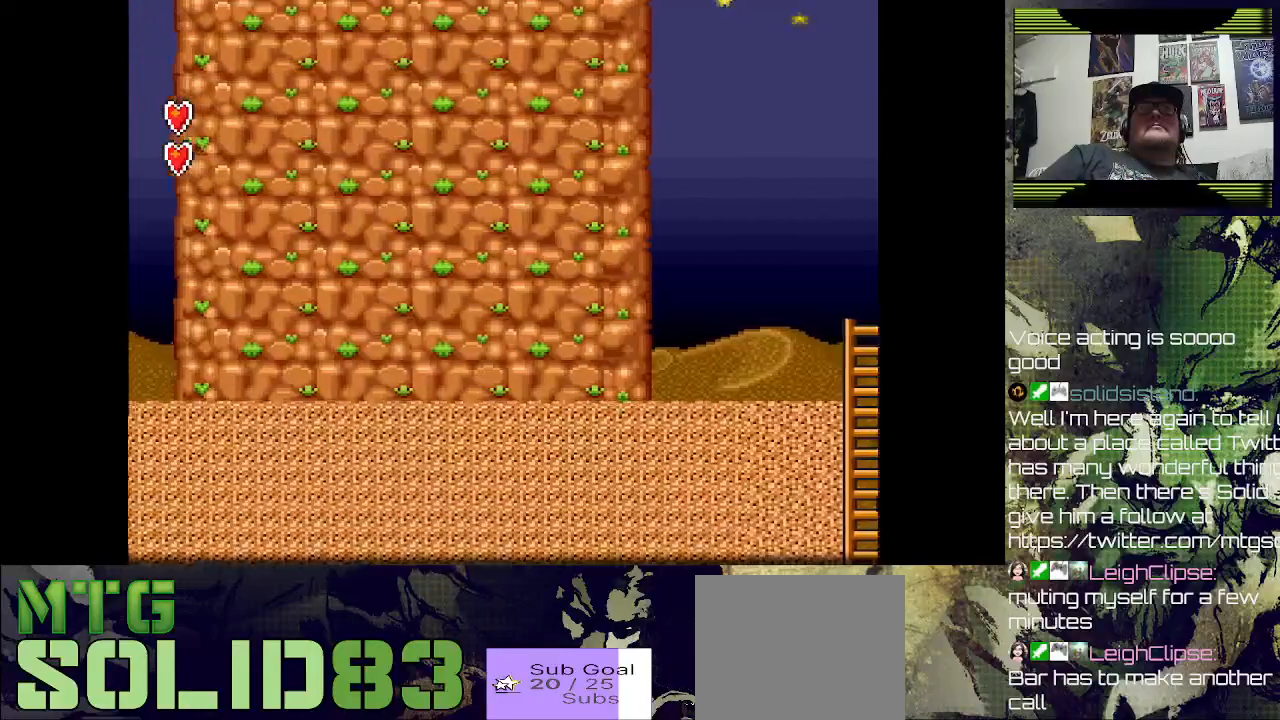
{"buttons": ["DPAD_LEFT"], "left_stick": "center", "right_stick": "center", "events": [[33, "CROSS", "down"], [133, "CROSS", "up"], [200, "CROSS", "down"], [300, "CROSS", "up"], [400, "CROSS", "down"], [500, "CROSS", "up"]]}
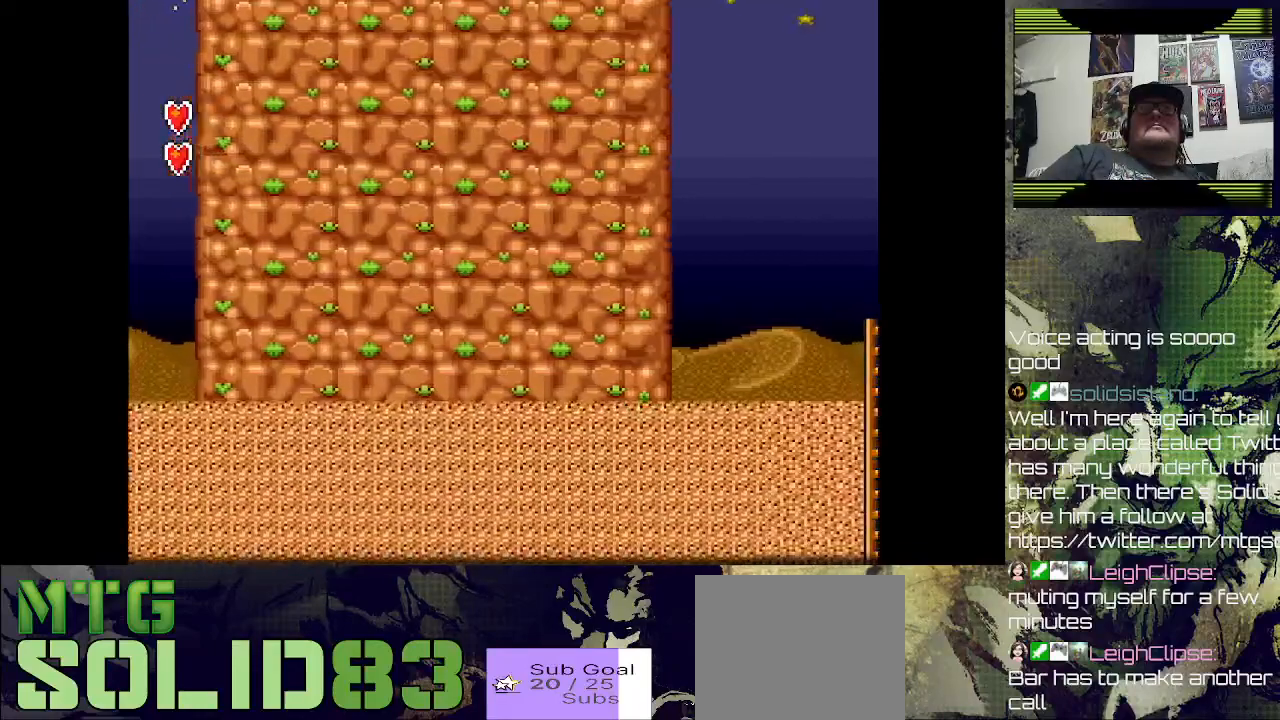
{"buttons": ["CROSS", "DPAD_LEFT"], "left_stick": "center", "right_stick": "center", "events": [[67, "CROSS", "down"], [167, "CROSS", "up"], [233, "CROSS", "down"], [333, "CROSS", "up"], [433, "CROSS", "down"]]}
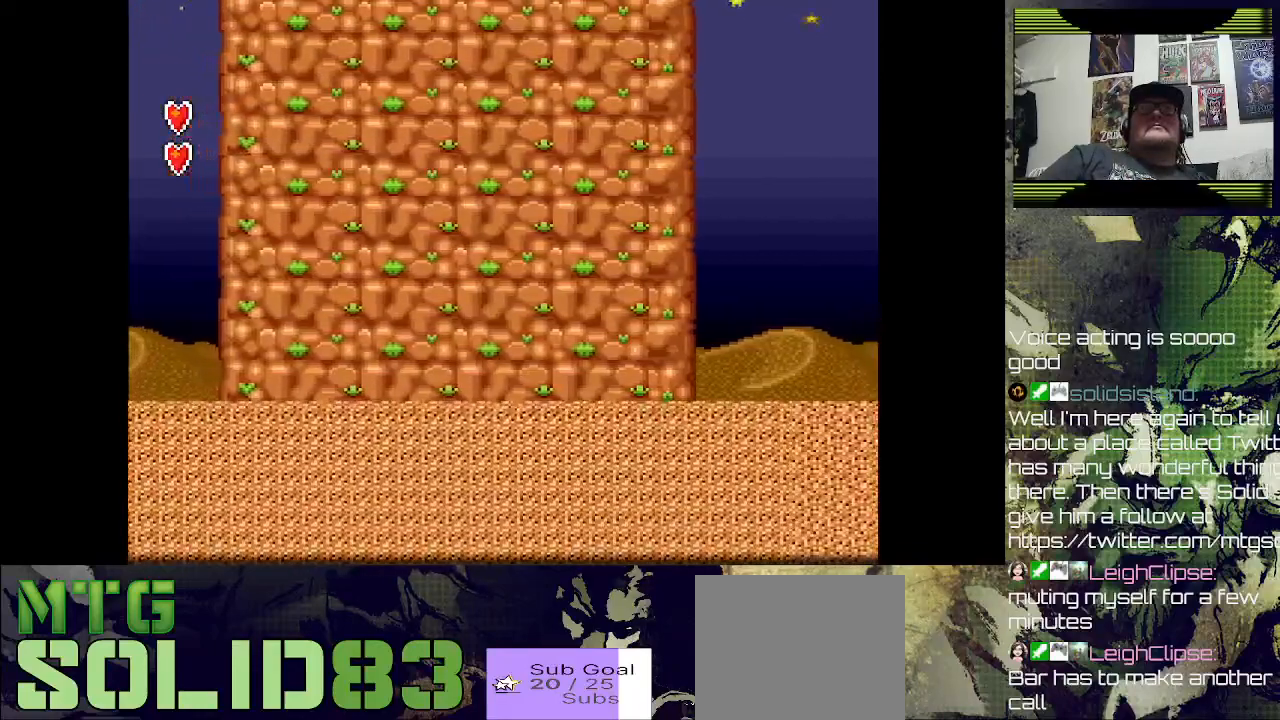
{"buttons": ["CROSS", "DPAD_LEFT"], "left_stick": "center", "right_stick": "center", "events": [[33, "CROSS", "up"], [100, "CROSS", "down"], [200, "CROSS", "up"], [267, "CROSS", "down"], [367, "CROSS", "up"], [467, "CROSS", "down"]]}
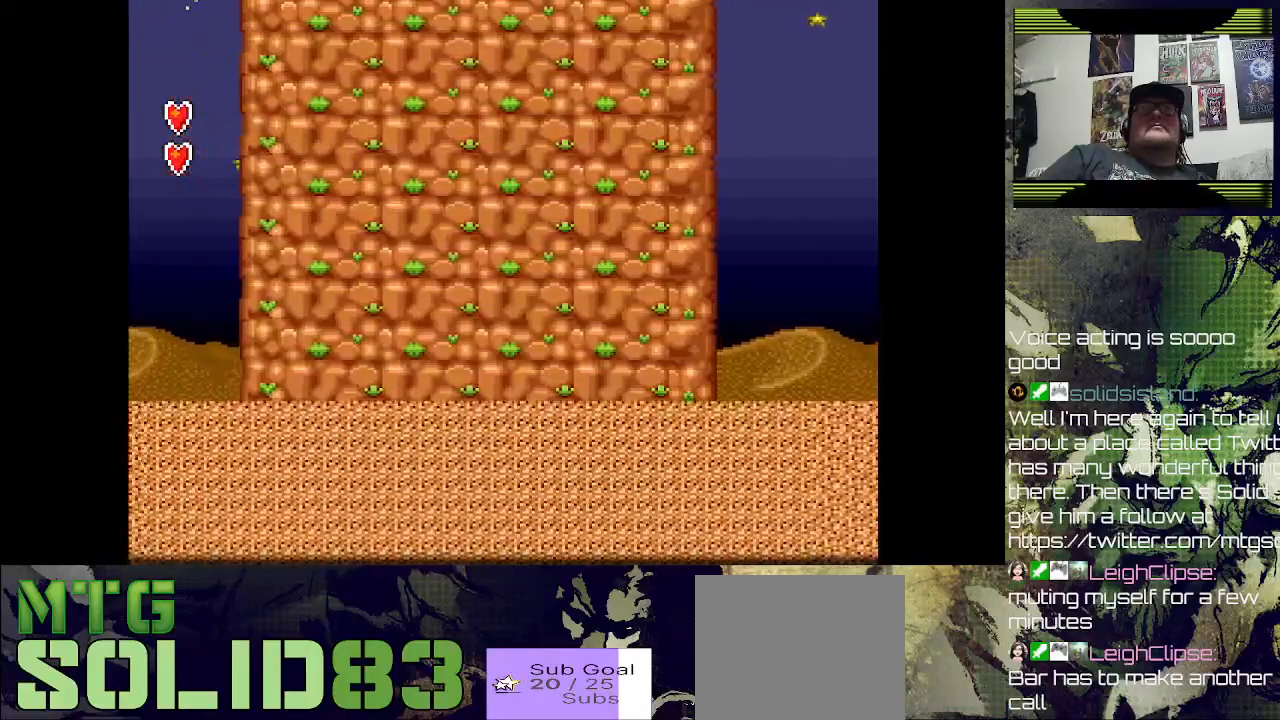
{"buttons": ["CROSS", "DPAD_LEFT"], "left_stick": "center", "right_stick": "center", "events": [[67, "CROSS", "up"], [133, "CROSS", "down"], [233, "CROSS", "up"], [300, "CROSS", "down"]]}
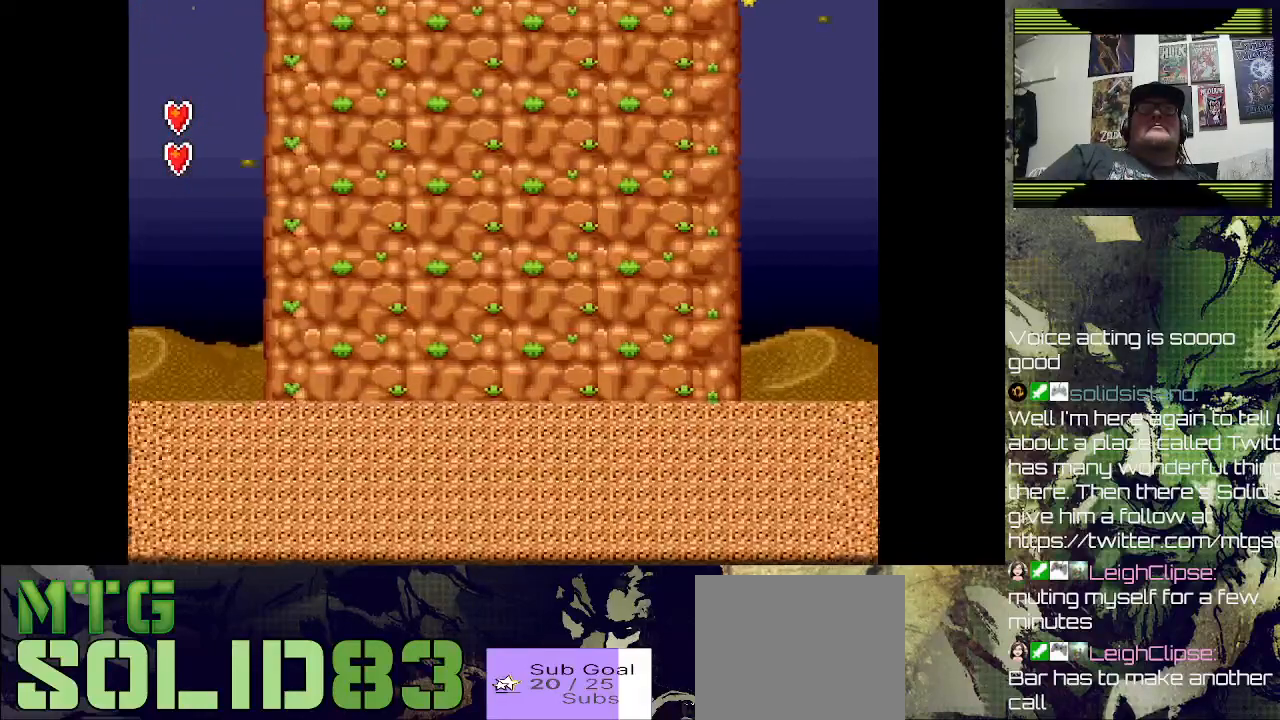
{"buttons": ["DPAD_LEFT"], "left_stick": "center", "right_stick": "center", "events": [[67, "CROSS", "up"], [167, "CROSS", "down"], [267, "CROSS", "up"], [333, "CROSS", "down"], [433, "CROSS", "up"]]}
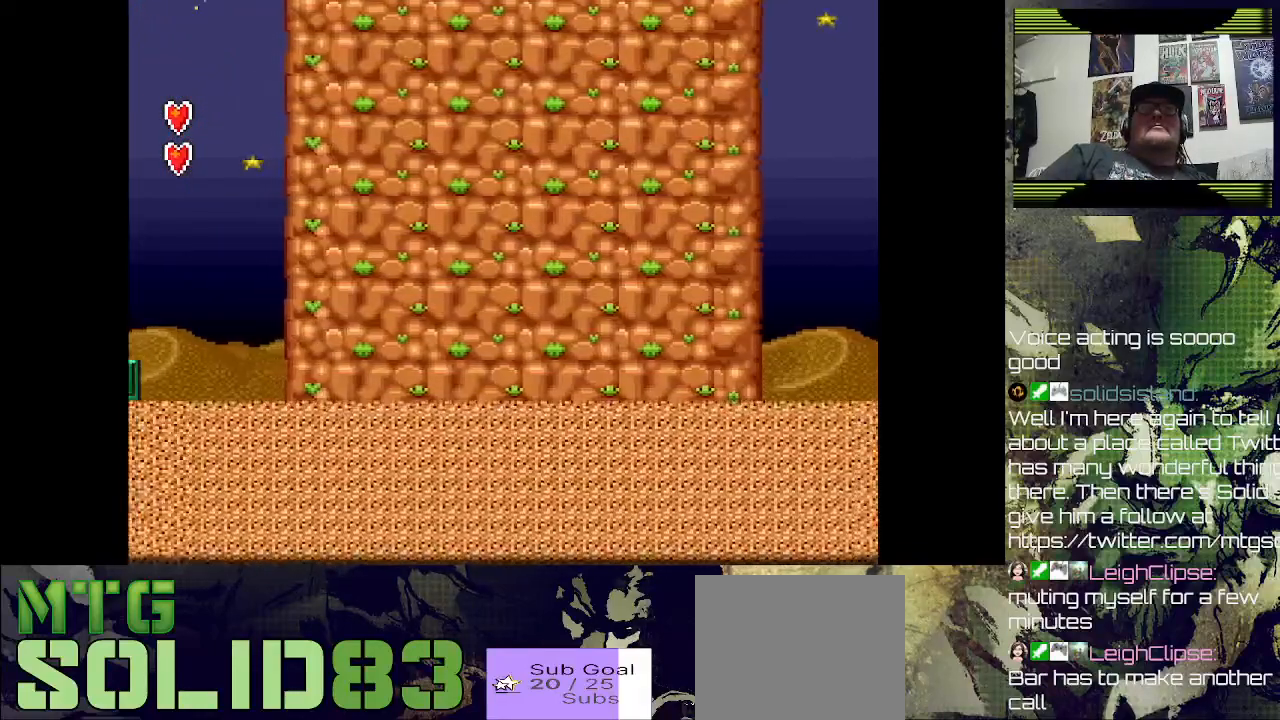
{"buttons": ["DPAD_LEFT"], "left_stick": "center", "right_stick": "center", "events": [[33, "CROSS", "down"], [133, "CROSS", "up"], [200, "CROSS", "down"], [300, "CROSS", "up"], [400, "CROSS", "down"], [467, "CROSS", "up"]]}
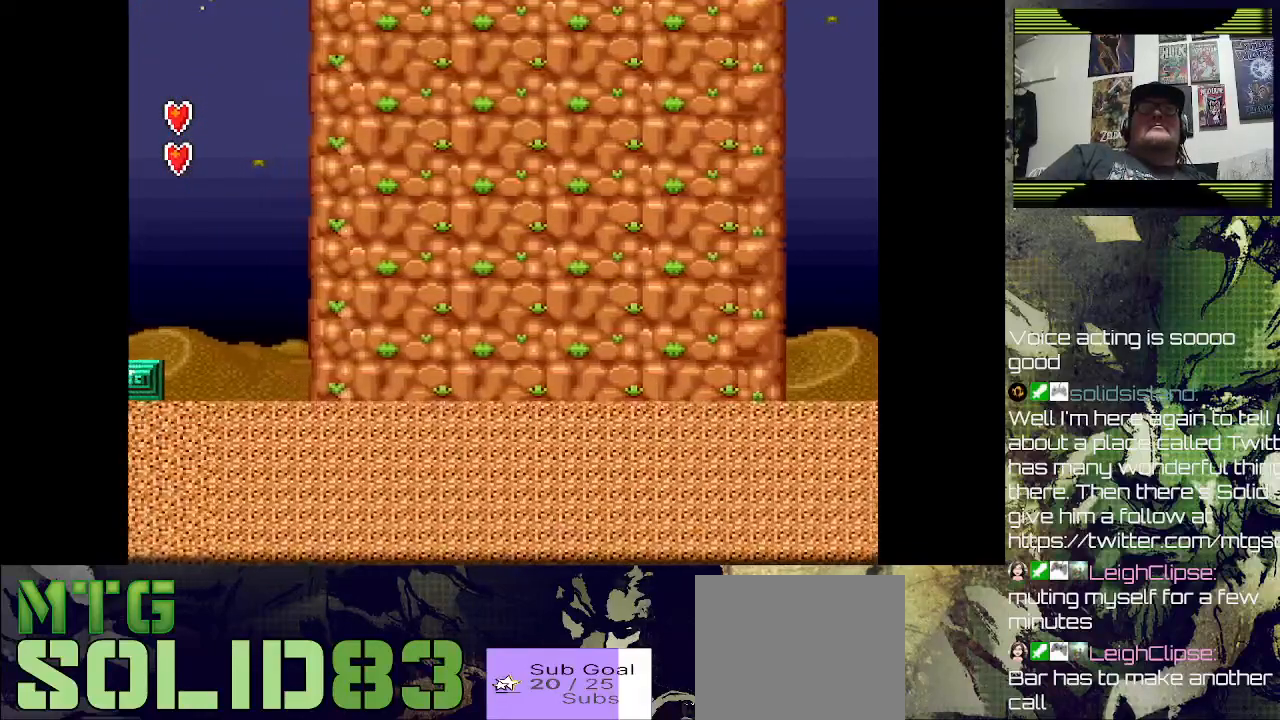
{"buttons": ["CROSS", "DPAD_LEFT"], "left_stick": "center", "right_stick": "center", "events": [[67, "CROSS", "down"], [167, "CROSS", "up"], [233, "CROSS", "down"], [333, "CROSS", "up"], [433, "CROSS", "down"]]}
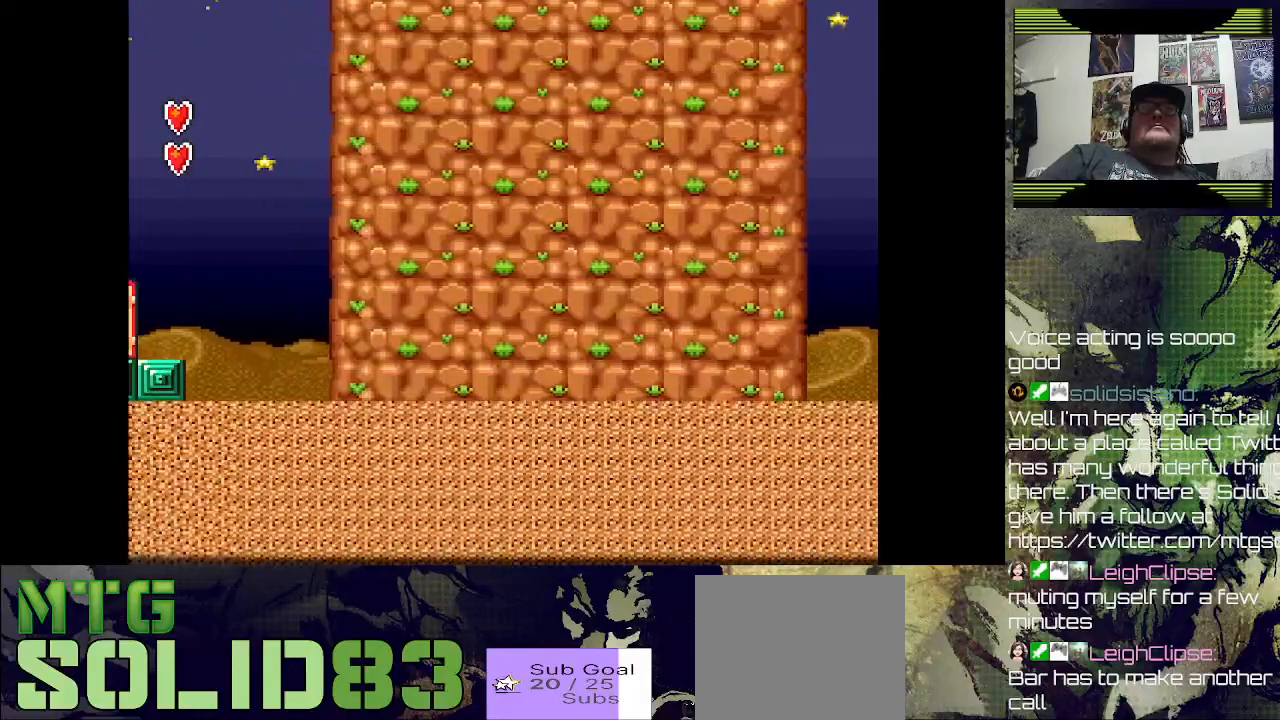
{"buttons": ["CROSS", "DPAD_LEFT"], "left_stick": "center", "right_stick": "center", "events": [[33, "CROSS", "up"], [100, "CROSS", "down"], [200, "CROSS", "up"], [267, "CROSS", "down"], [367, "CROSS", "up"], [433, "CROSS", "down"]]}
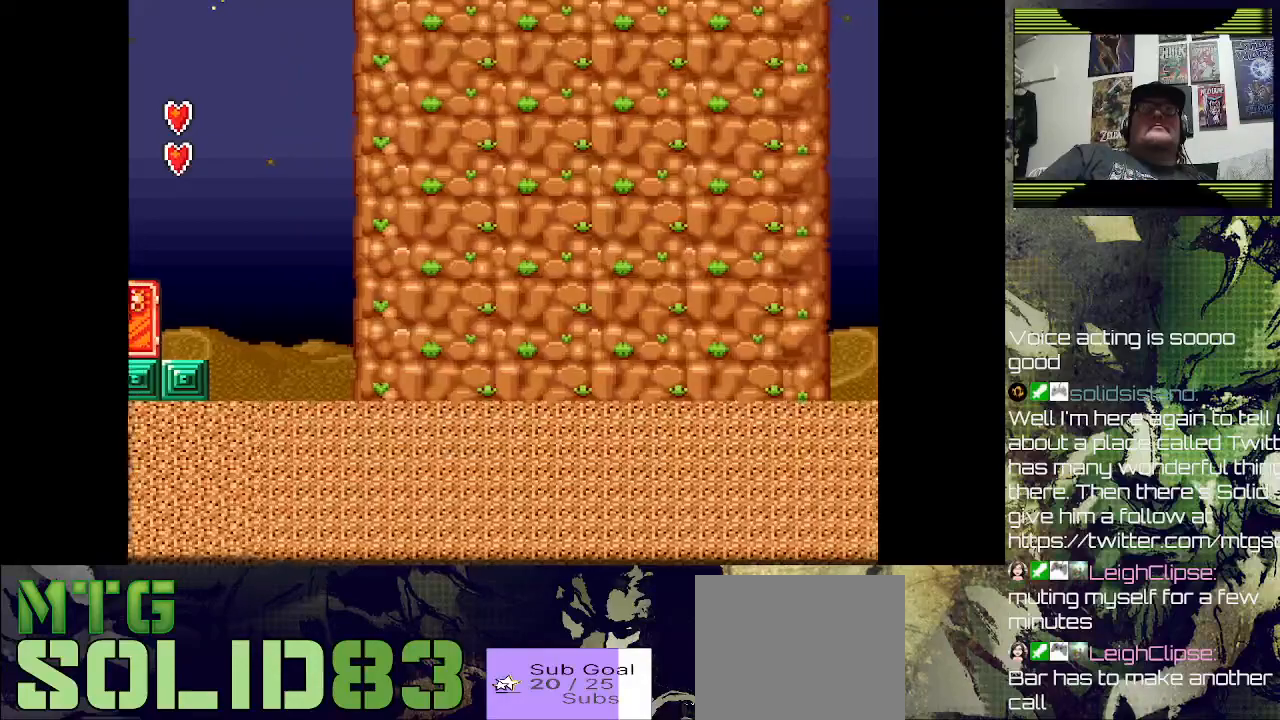
{"buttons": ["CROSS", "DPAD_LEFT"], "left_stick": "center", "right_stick": "center", "events": [[67, "CROSS", "up"], [133, "CROSS", "down"], [233, "CROSS", "up"], [300, "CROSS", "down"]]}
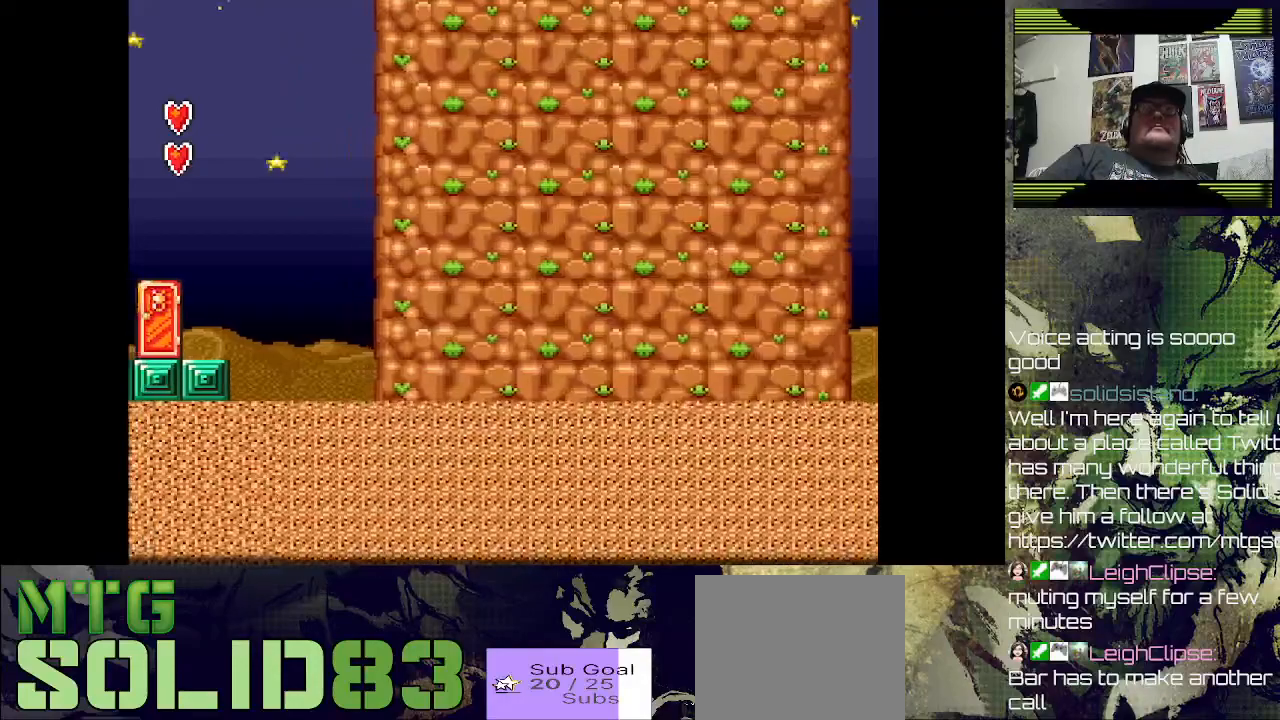
{"buttons": ["CROSS", "DPAD_LEFT"], "left_stick": "center", "right_stick": "center", "events": [[100, "CROSS", "up"], [167, "CROSS", "down"], [233, "CROSS", "up"], [333, "CROSS", "down"], [433, "CROSS", "up"], [500, "CROSS", "down"]]}
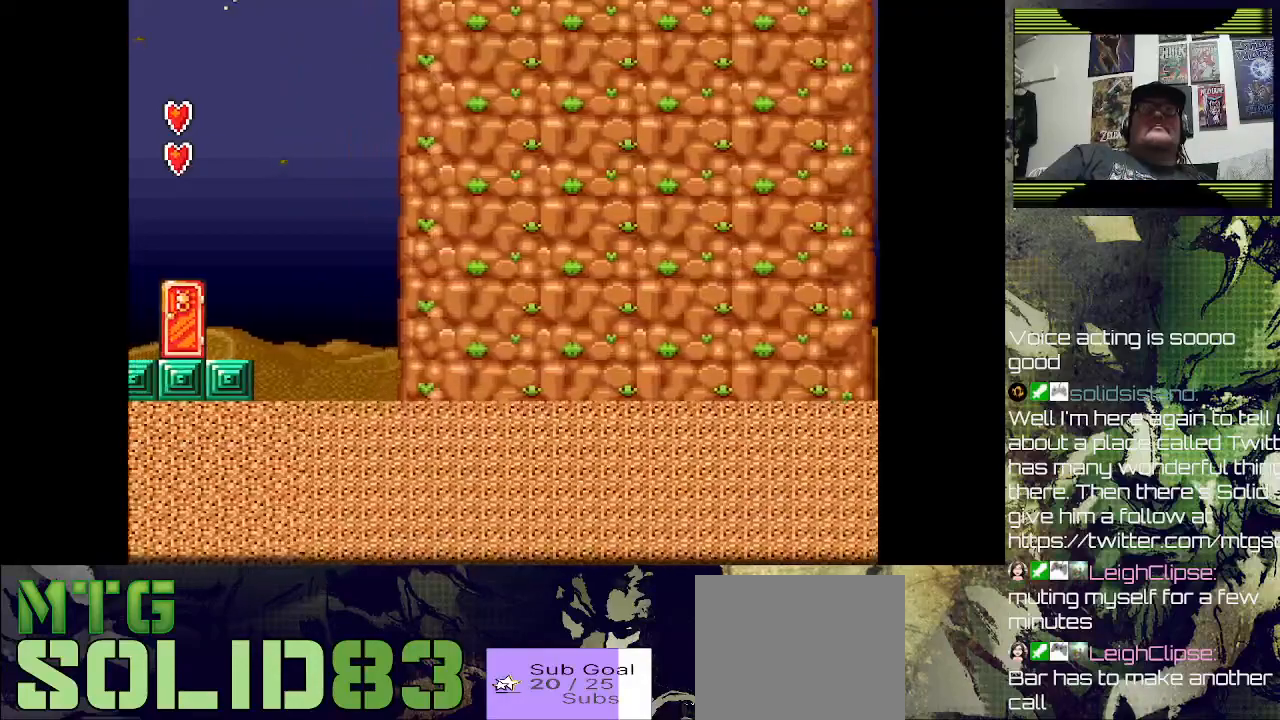
{"buttons": ["DPAD_LEFT"], "left_stick": "center", "right_stick": "center", "events": [[100, "CROSS", "up"], [167, "CROSS", "down"], [267, "CROSS", "up"], [367, "CROSS", "down"], [467, "CROSS", "up"]]}
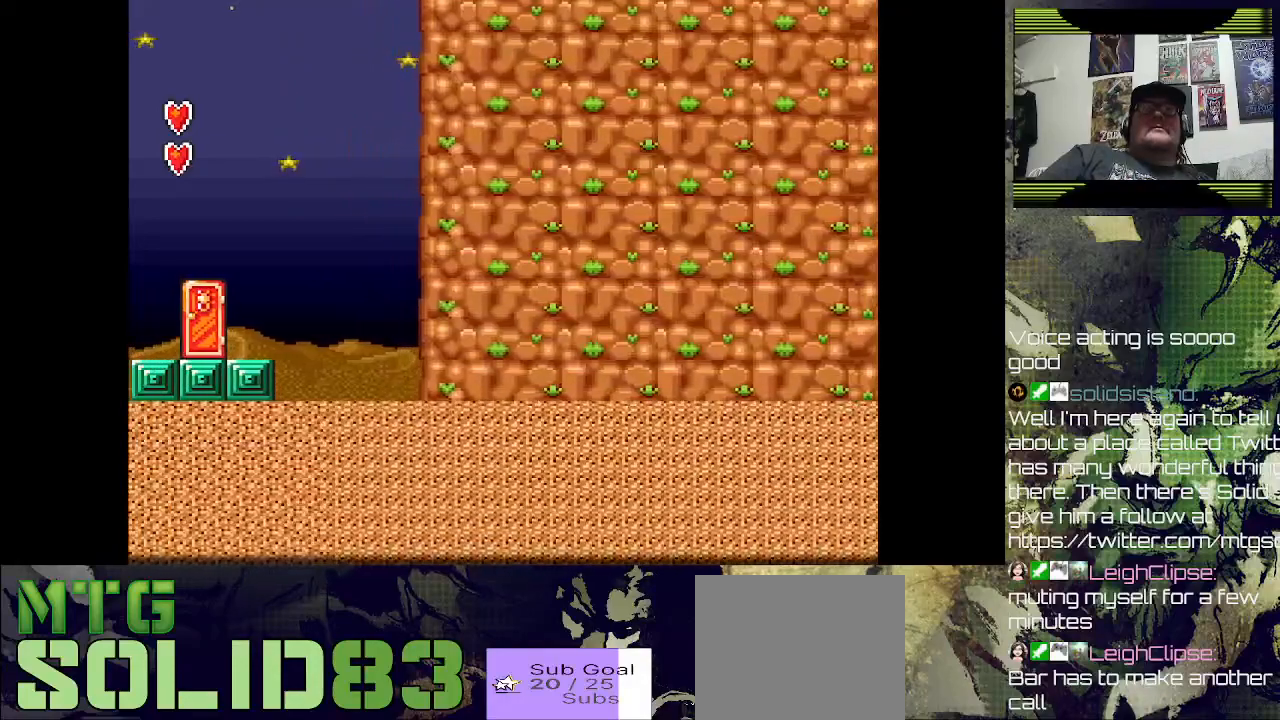
{"buttons": ["CROSS", "DPAD_LEFT"], "left_stick": "center", "right_stick": "center", "events": [[33, "CROSS", "down"], [167, "CROSS", "up"], [200, "CROSS", "down"], [333, "CROSS", "up"], [400, "CROSS", "down"]]}
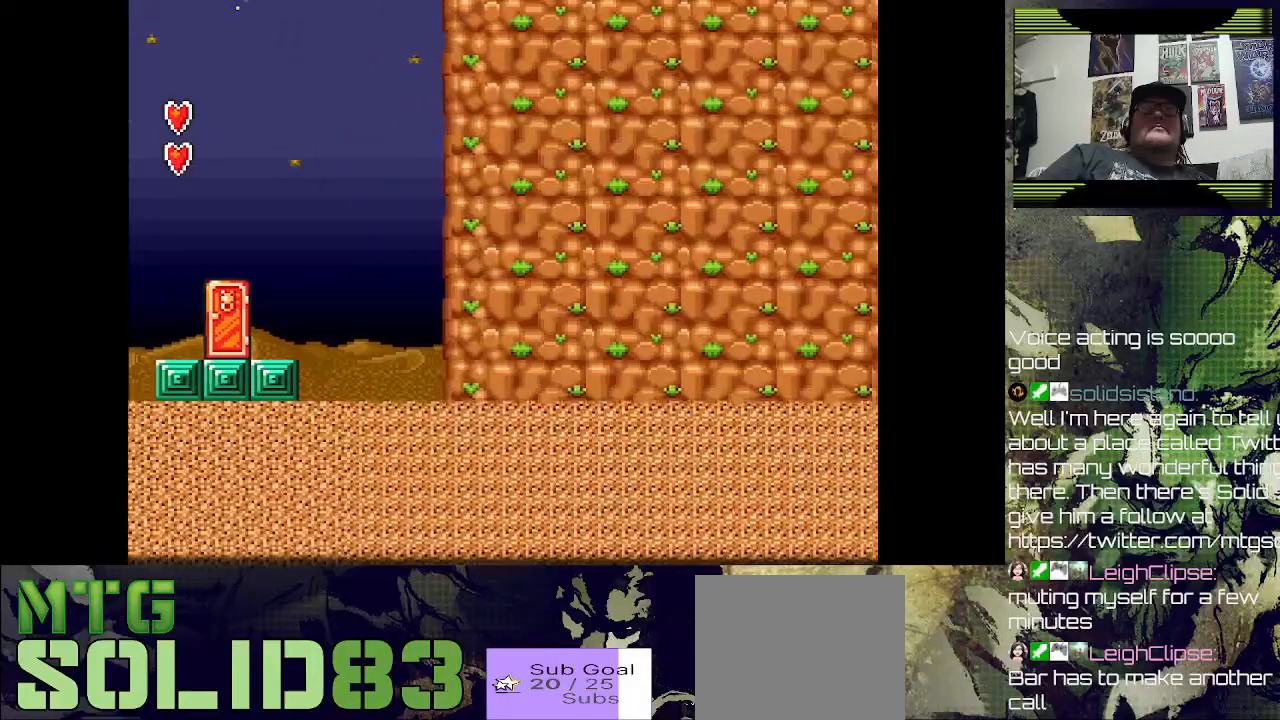
{"buttons": ["CROSS", "DPAD_LEFT"], "left_stick": "center", "right_stick": "center", "events": [[33, "CROSS", "up"], [100, "CROSS", "down"], [200, "CROSS", "up"], [267, "CROSS", "down"], [400, "CROSS", "up"], [467, "CROSS", "down"]]}
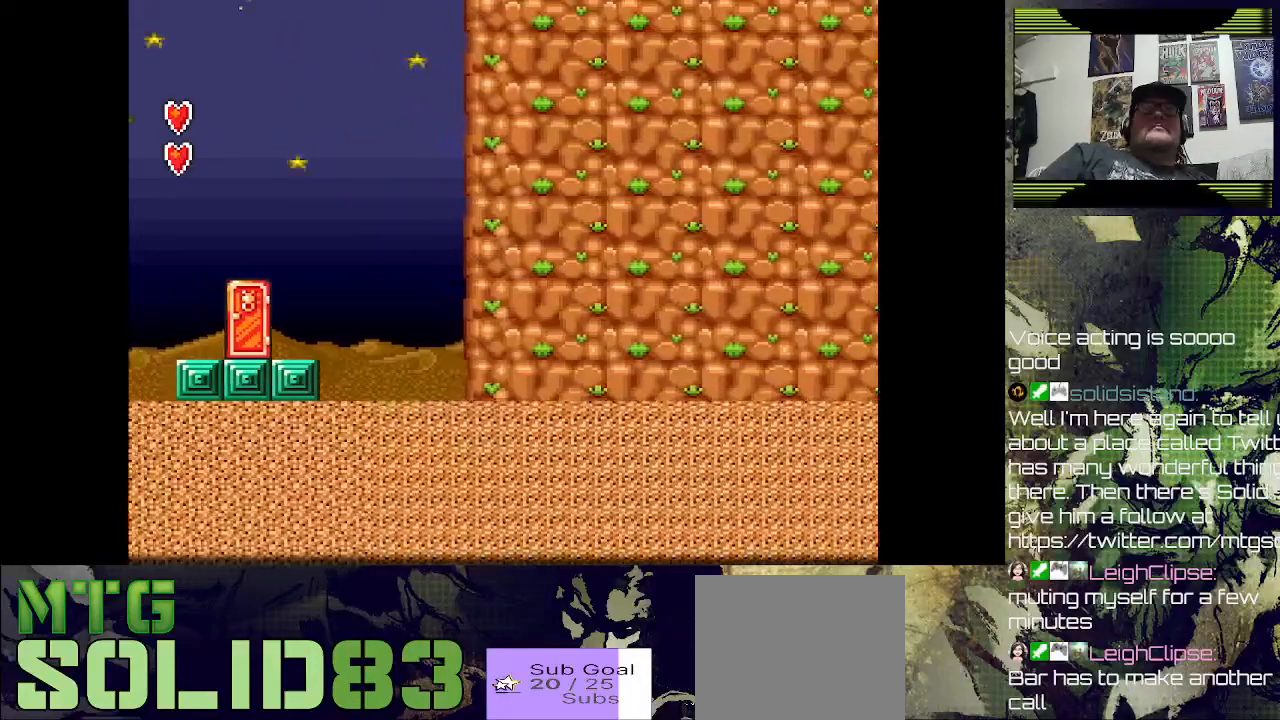
{"buttons": ["DPAD_LEFT"], "left_stick": "center", "right_stick": "center", "events": [[100, "CROSS", "up"], [167, "CROSS", "down"], [267, "CROSS", "up"], [367, "CROSS", "down"], [467, "CROSS", "up"]]}
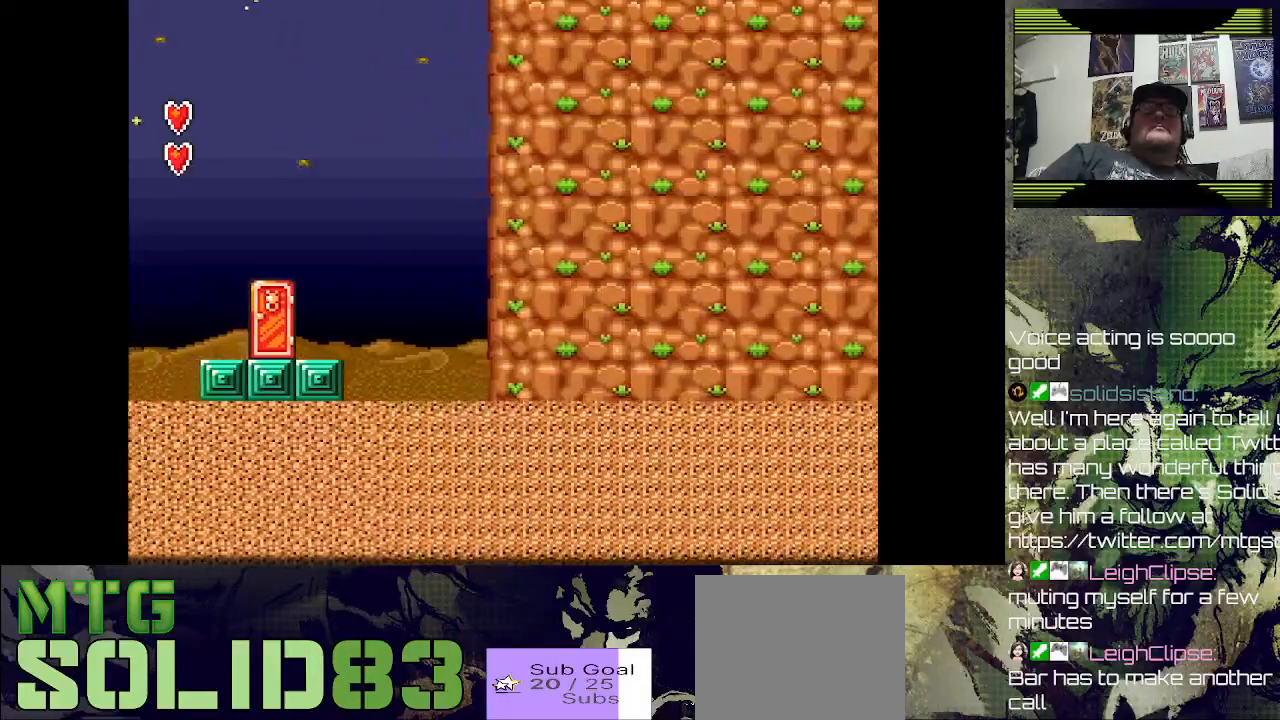
{"buttons": ["CROSS", "DPAD_LEFT"], "left_stick": "center", "right_stick": "center", "events": [[67, "CROSS", "down"], [167, "CROSS", "up"], [267, "CROSS", "down"], [367, "CROSS", "up"], [467, "CROSS", "down"]]}
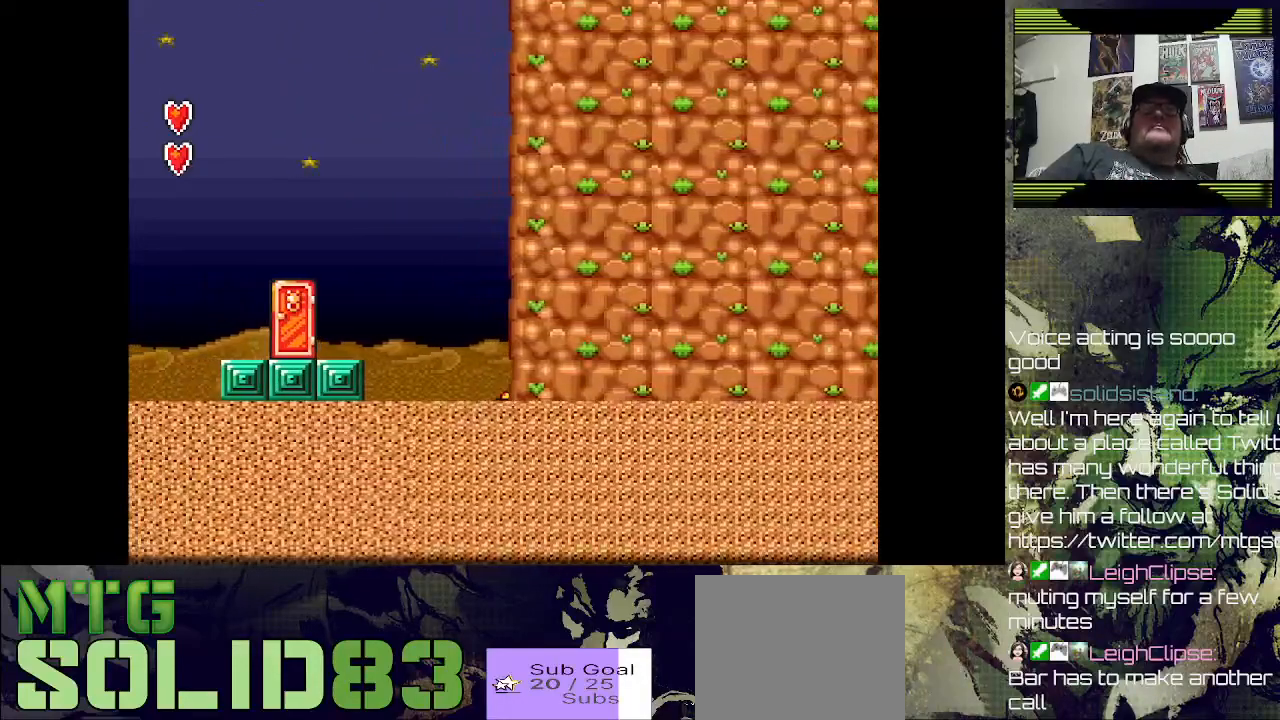
{"buttons": ["CROSS", "DPAD_LEFT"], "left_stick": "center", "right_stick": "center", "events": [[67, "CROSS", "up"], [133, "CROSS", "down"], [233, "CROSS", "up"], [300, "CROSS", "down"], [433, "CROSS", "up"], [500, "CROSS", "down"]]}
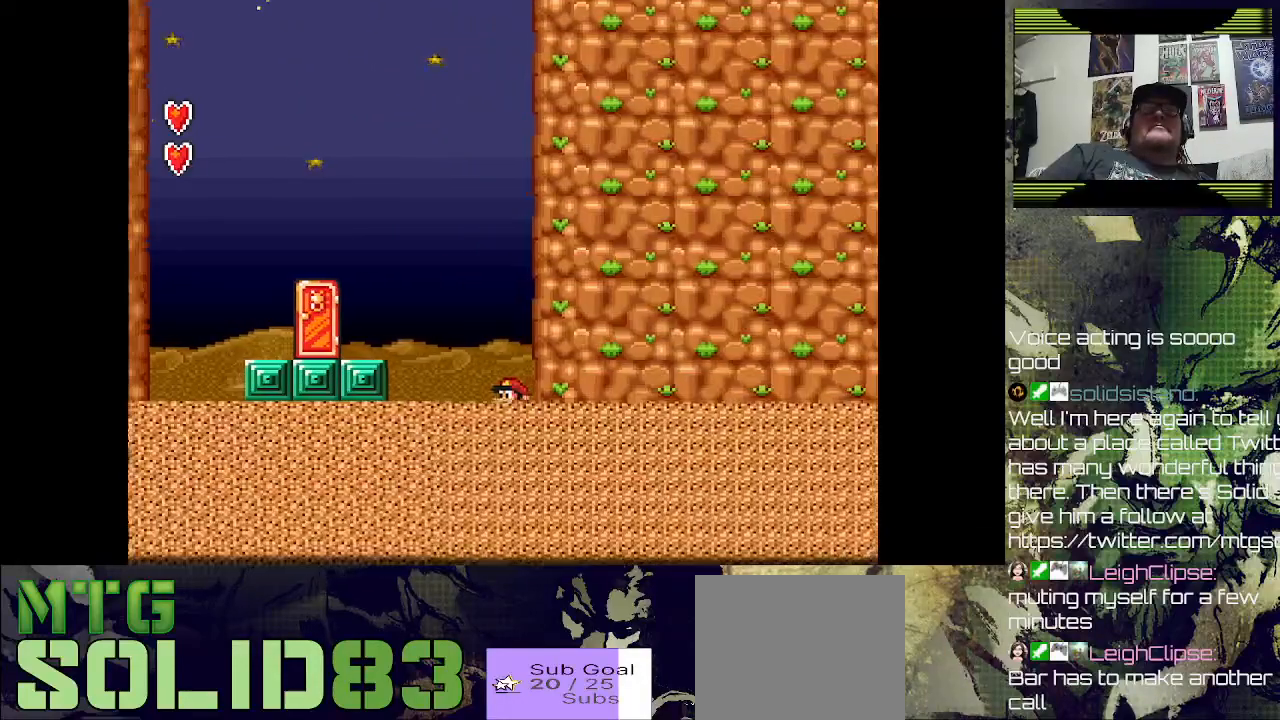
{"buttons": ["CROSS", "DPAD_LEFT"], "left_stick": "center", "right_stick": "center", "events": [[133, "CROSS", "up"], [200, "CROSS", "down"], [333, "CROSS", "up"], [400, "CROSS", "down"]]}
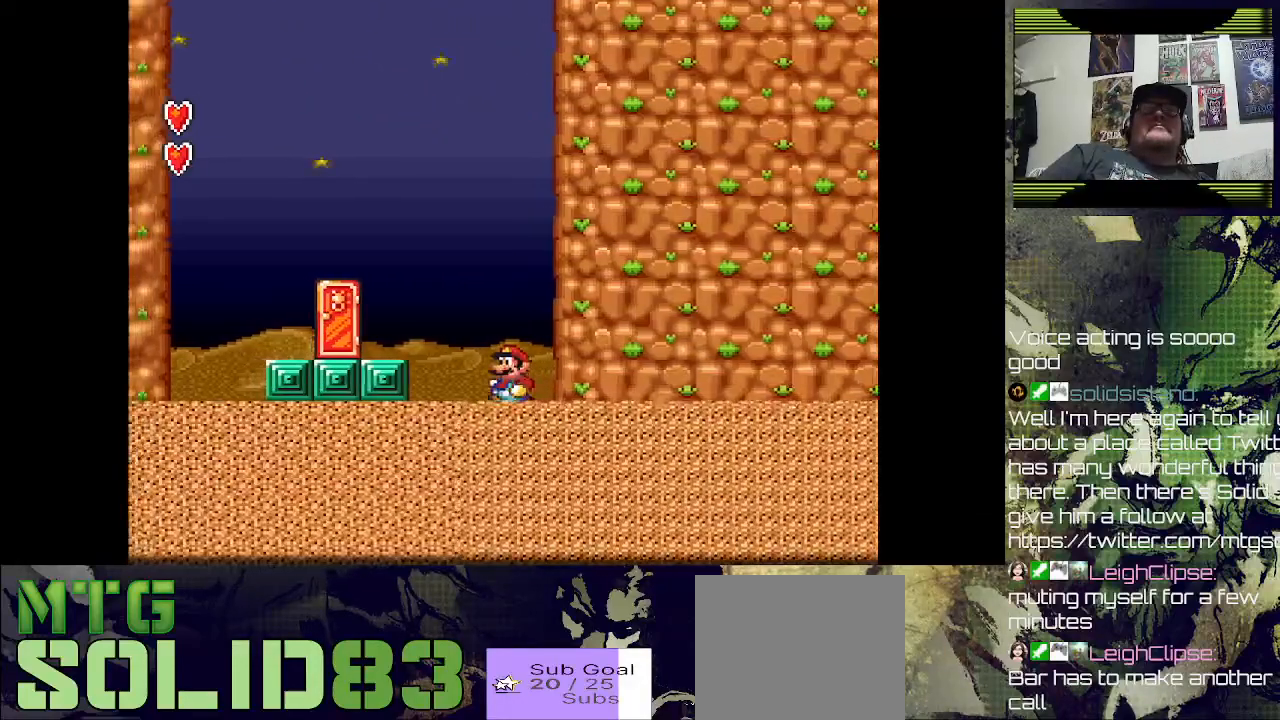
{"buttons": ["CROSS", "DPAD_LEFT"], "left_stick": "center", "right_stick": "center", "events": [[33, "CROSS", "up"], [100, "CROSS", "down"]]}
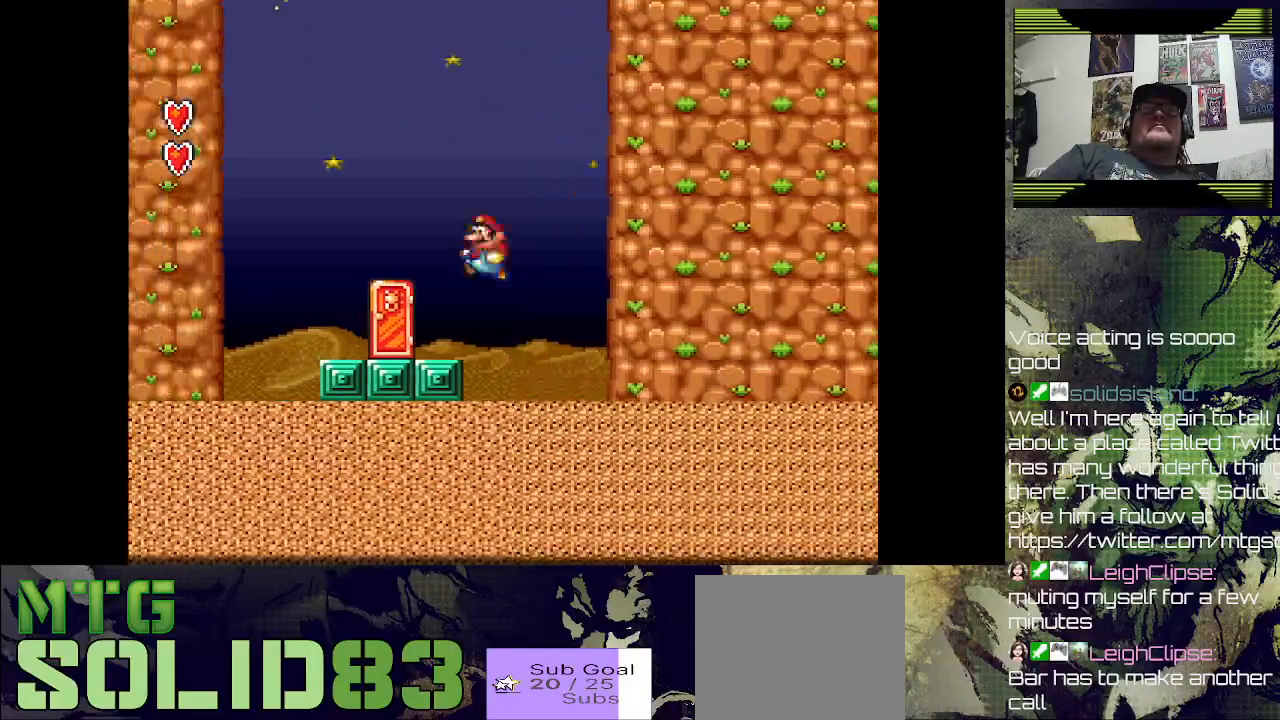
{"buttons": ["DPAD_RIGHT"], "left_stick": "center", "right_stick": "center", "events": [[67, "CROSS", "up"], [200, "DPAD_LEFT", "up"], [367, "DPAD_RIGHT", "down"]]}
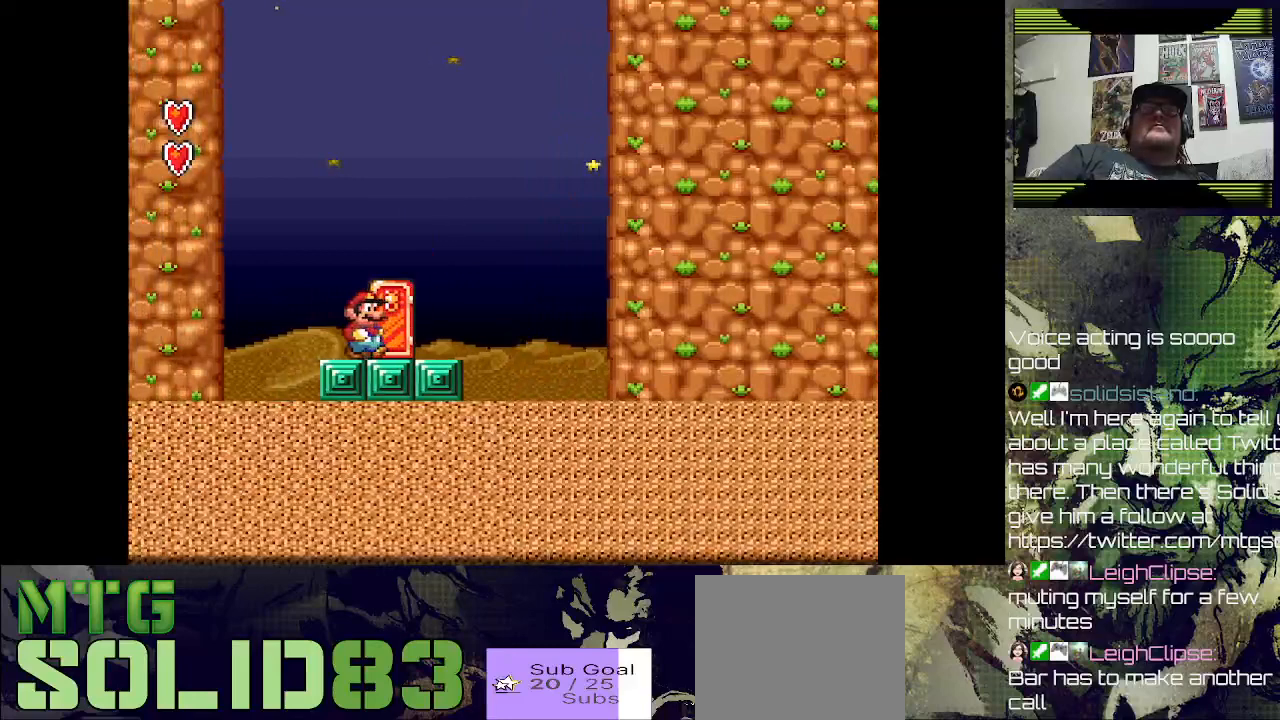
{"buttons": [], "left_stick": "center", "right_stick": "center", "events": [[67, "DPAD_RIGHT", "up"], [267, "DPAD_RIGHT", "down"], [467, "DPAD_RIGHT", "up"]]}
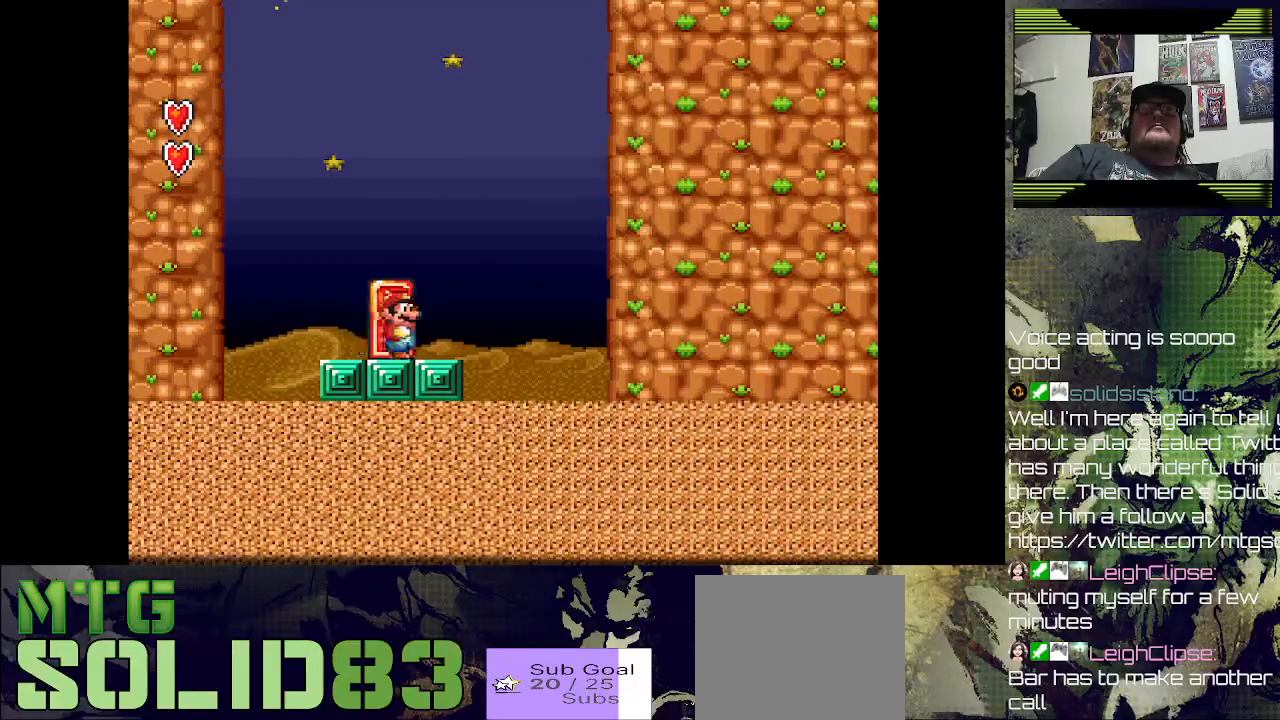
{"buttons": [], "left_stick": "center", "right_stick": "center", "events": [[67, "DPAD_UP", "down"], [200, "DPAD_UP", "up"]]}
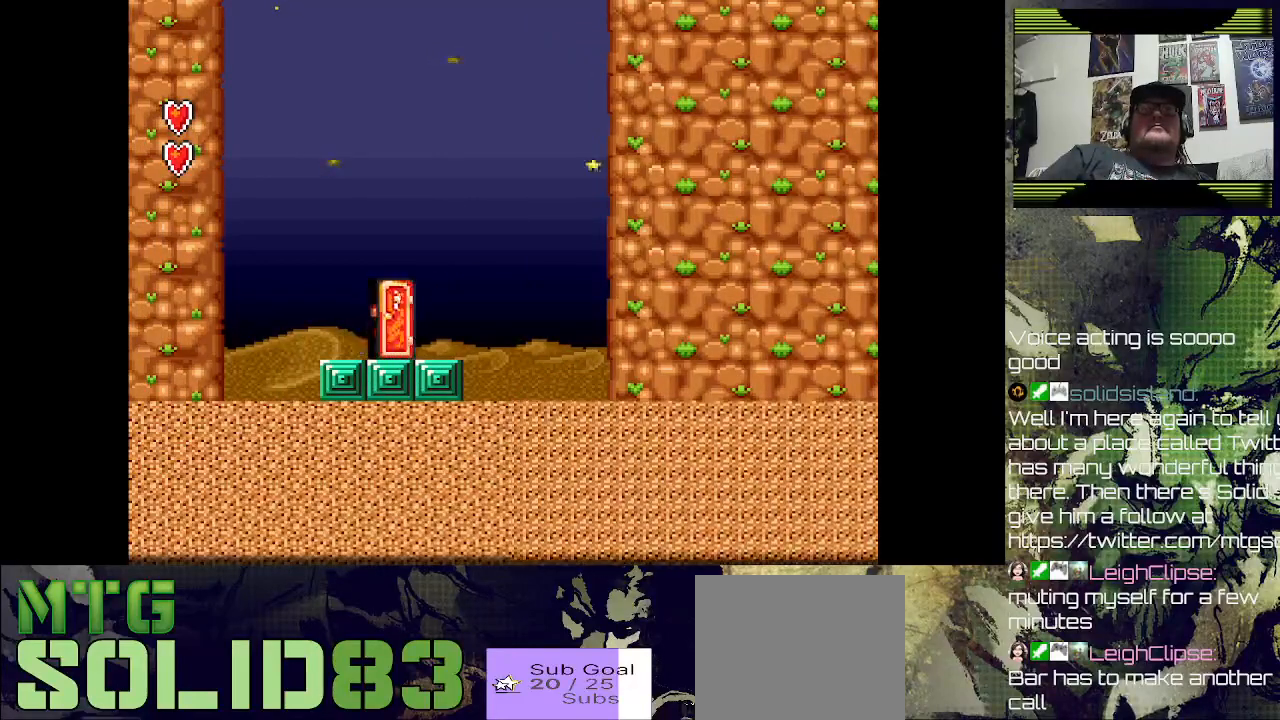
{"buttons": [], "left_stick": "center", "right_stick": "center", "events": []}